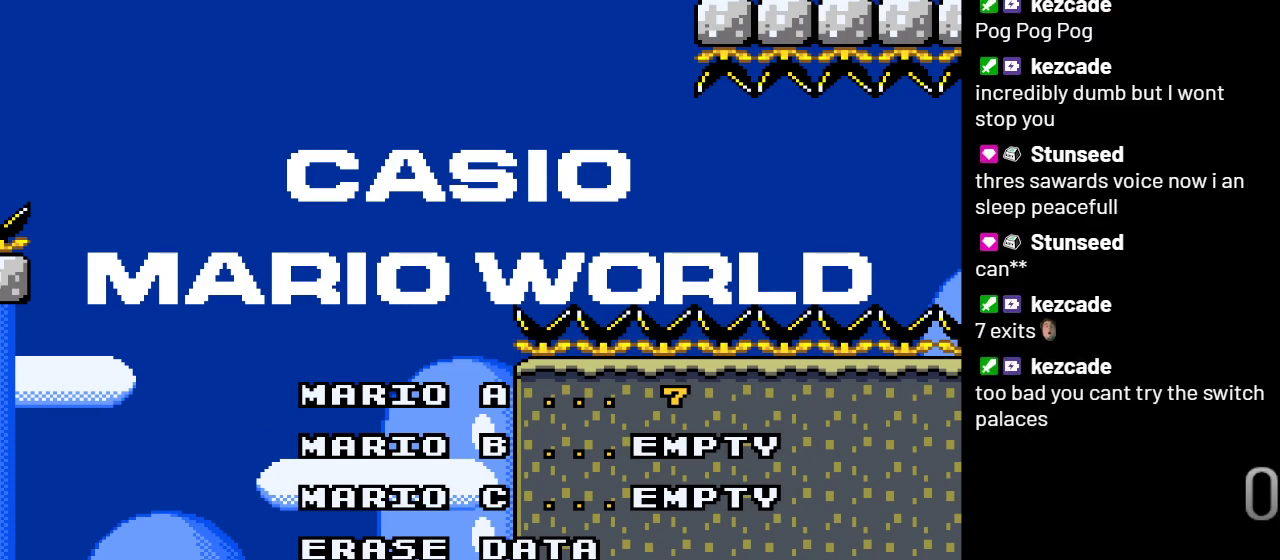
Gameplay with a controller (Nintendo layout); each line is a JSON object with the inputs held at the frame after it. "events" lists button and stick changes between this image and that frame as [ms after this image, input, new state], when the widget could be followed in between. Not read: L3 R3.
{"buttons": [], "events": [[333, "A", "down"], [433, "A", "up"]]}
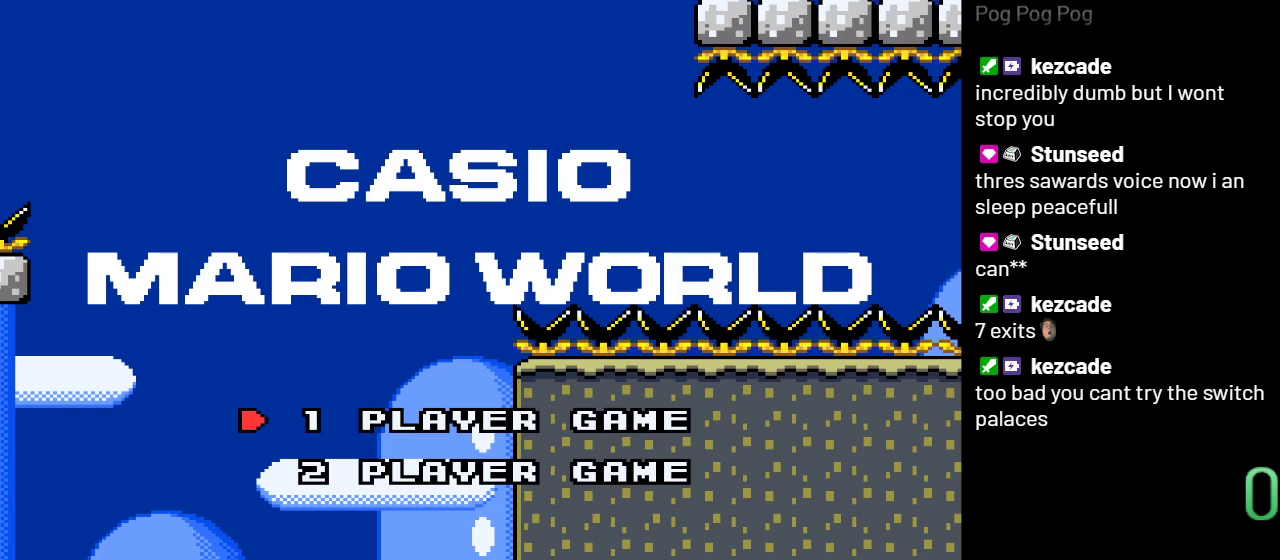
{"buttons": [], "events": [[250, "A", "down"], [317, "A", "up"]]}
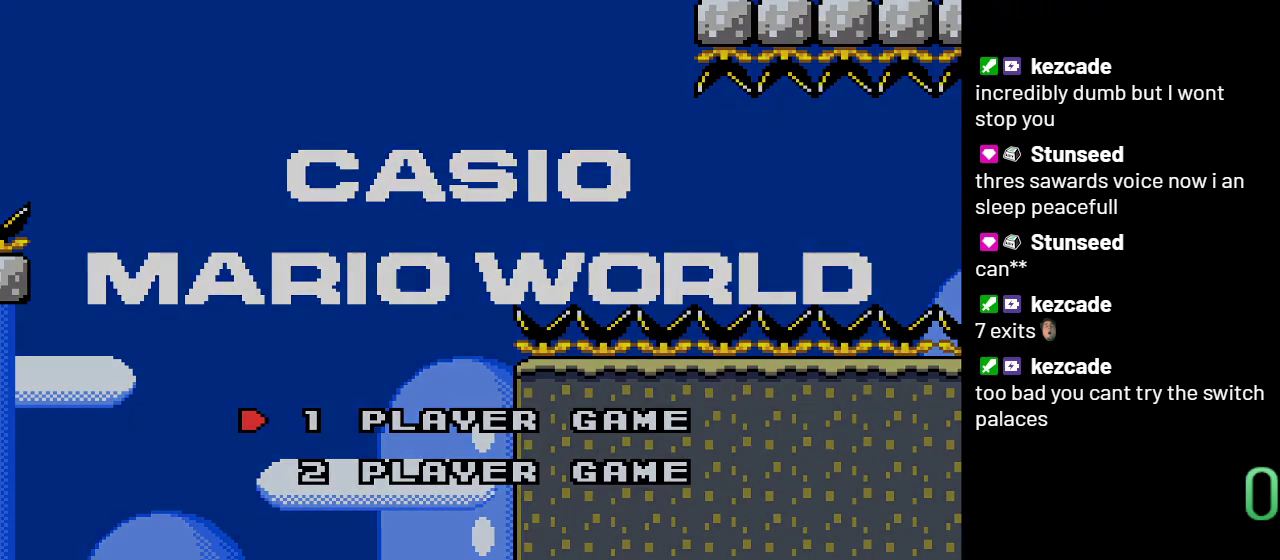
{"buttons": [], "events": []}
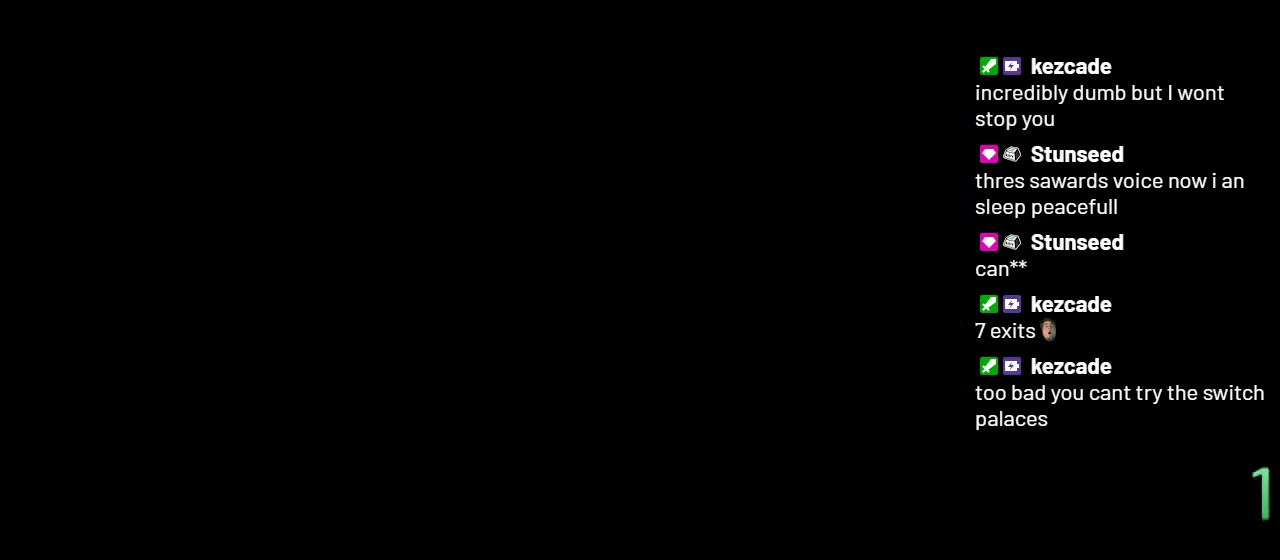
{"buttons": [], "events": []}
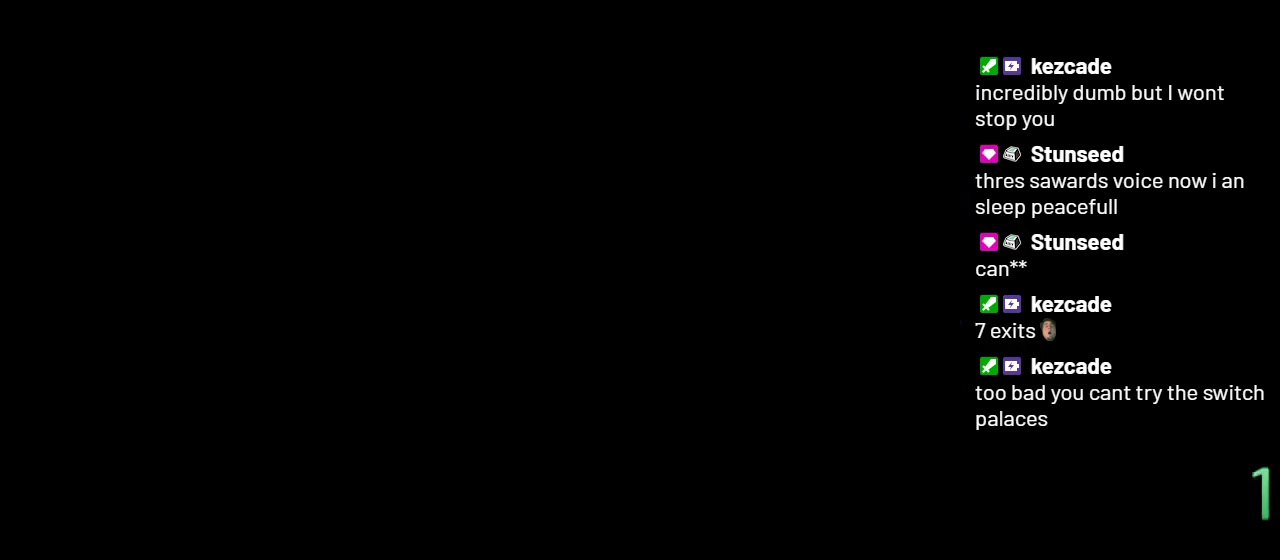
{"buttons": [], "events": []}
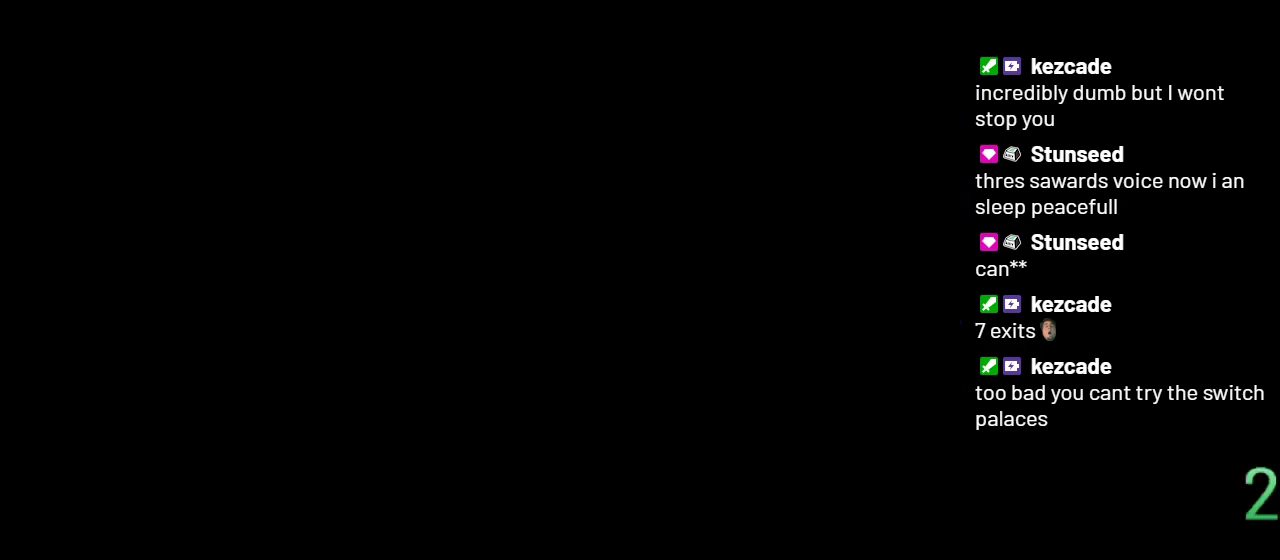
{"buttons": [], "events": []}
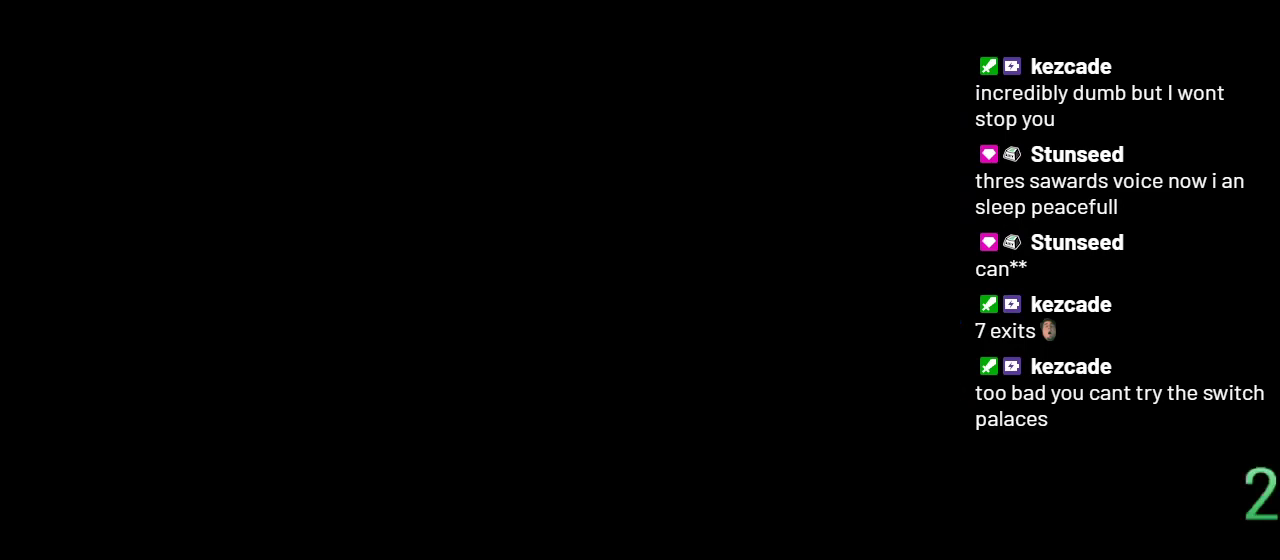
{"buttons": [], "events": []}
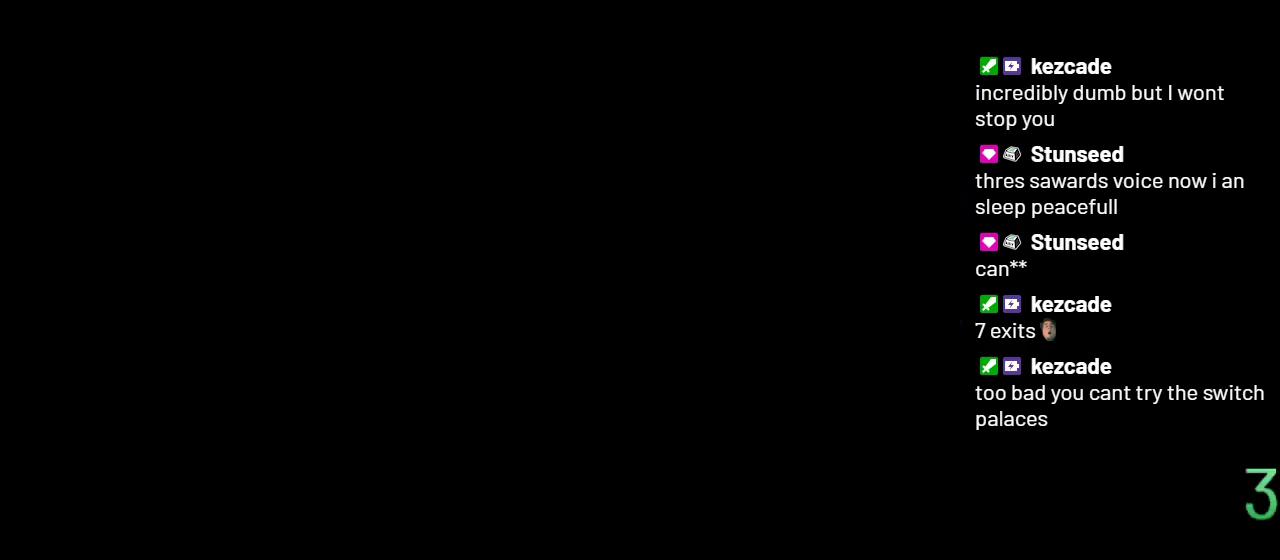
{"buttons": [], "events": []}
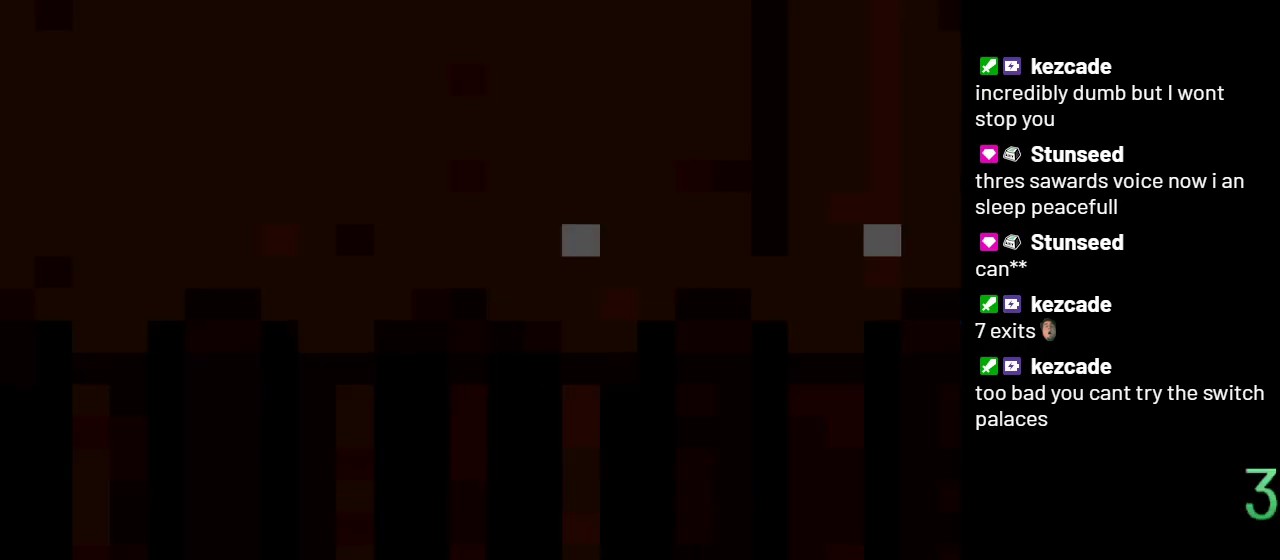
{"buttons": [], "events": []}
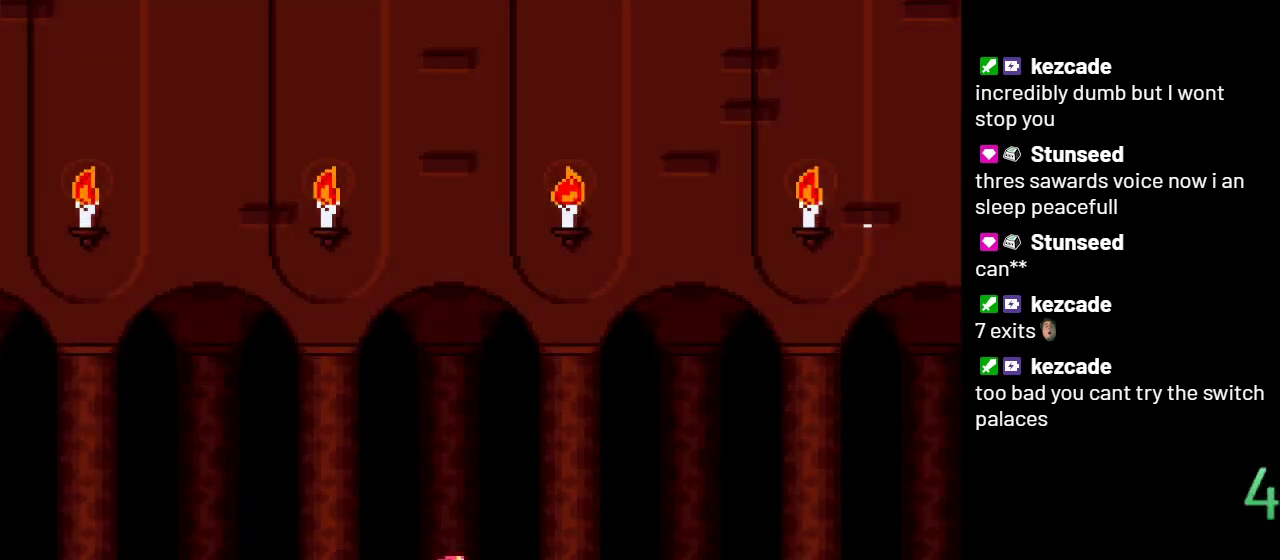
{"buttons": ["DPAD_RIGHT"], "events": [[433, "DPAD_RIGHT", "down"]]}
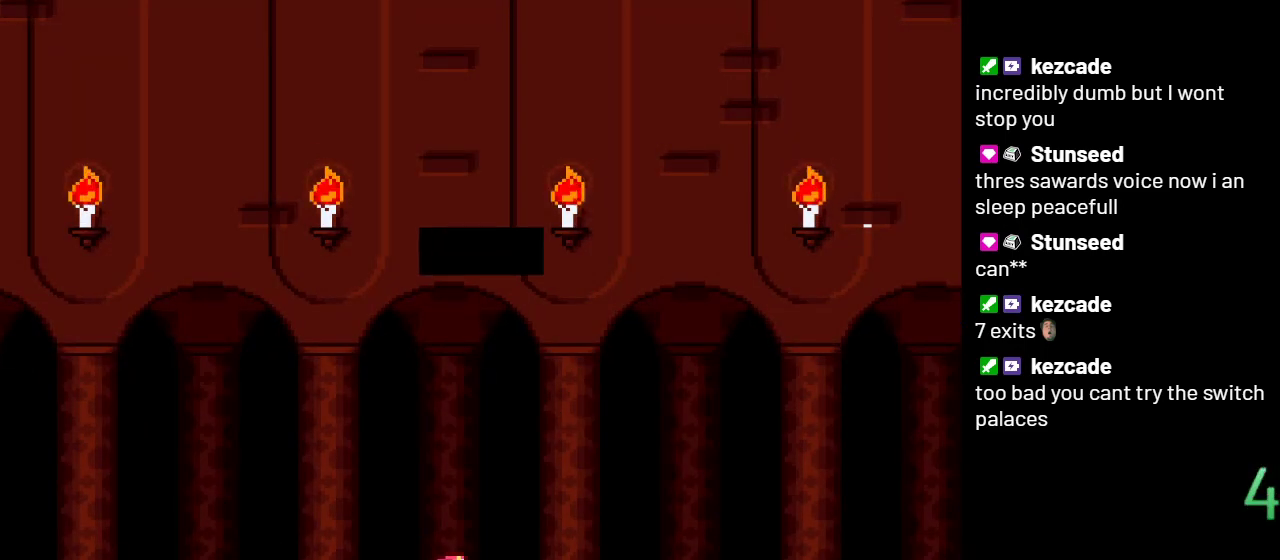
{"buttons": [], "events": [[300, "DPAD_RIGHT", "up"]]}